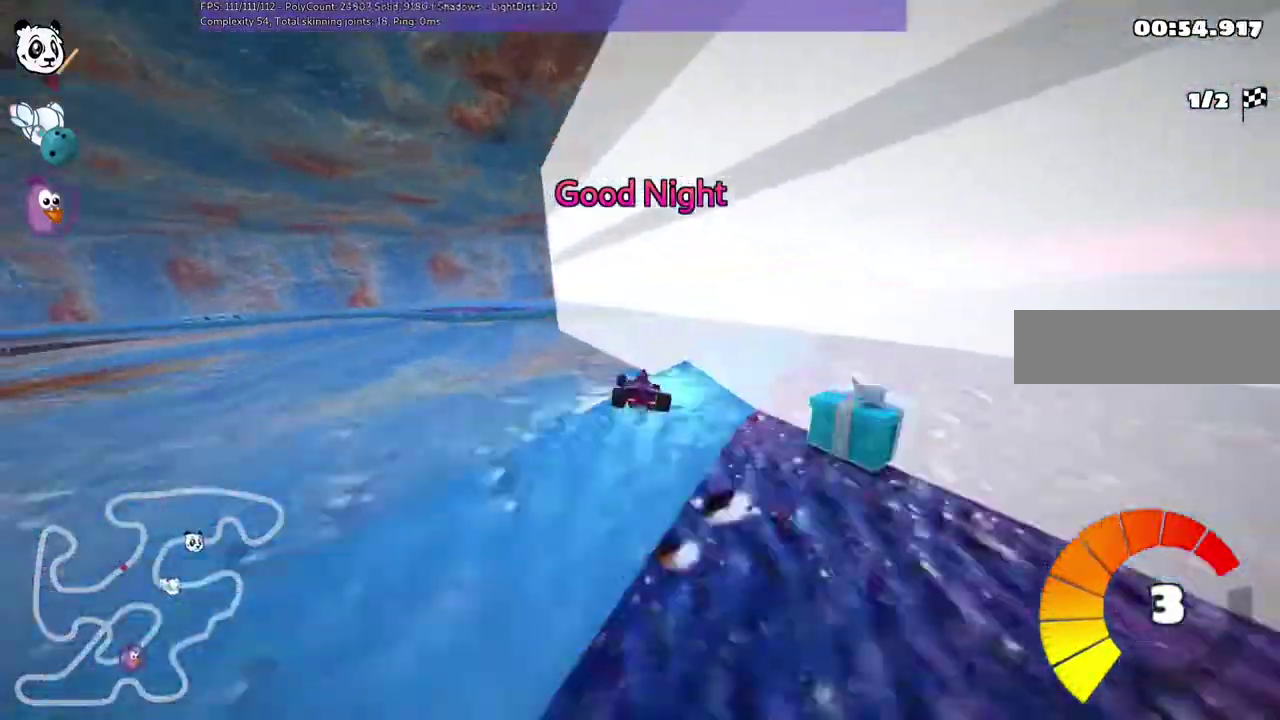
Gameplay with keyboard; each line is a JSON object with the keys held at the frame after it. "events" lists presses ("down") and releases ("up") of ".", "/", "alt_r", "b", "c", "comma", "ctrl_r", "d", "down", "f", "g", "h", "j", "k", "l", "left", "m", "n", "quote", "return", "right", "semicolon", "shift_r", "space", "super", "up" and "v" between this image and that frame as [ms after this image, input, new state], when the widget could be followed in between. No other keys are recorded. Mouse input is not recorded.
{"keys": ["right"]}
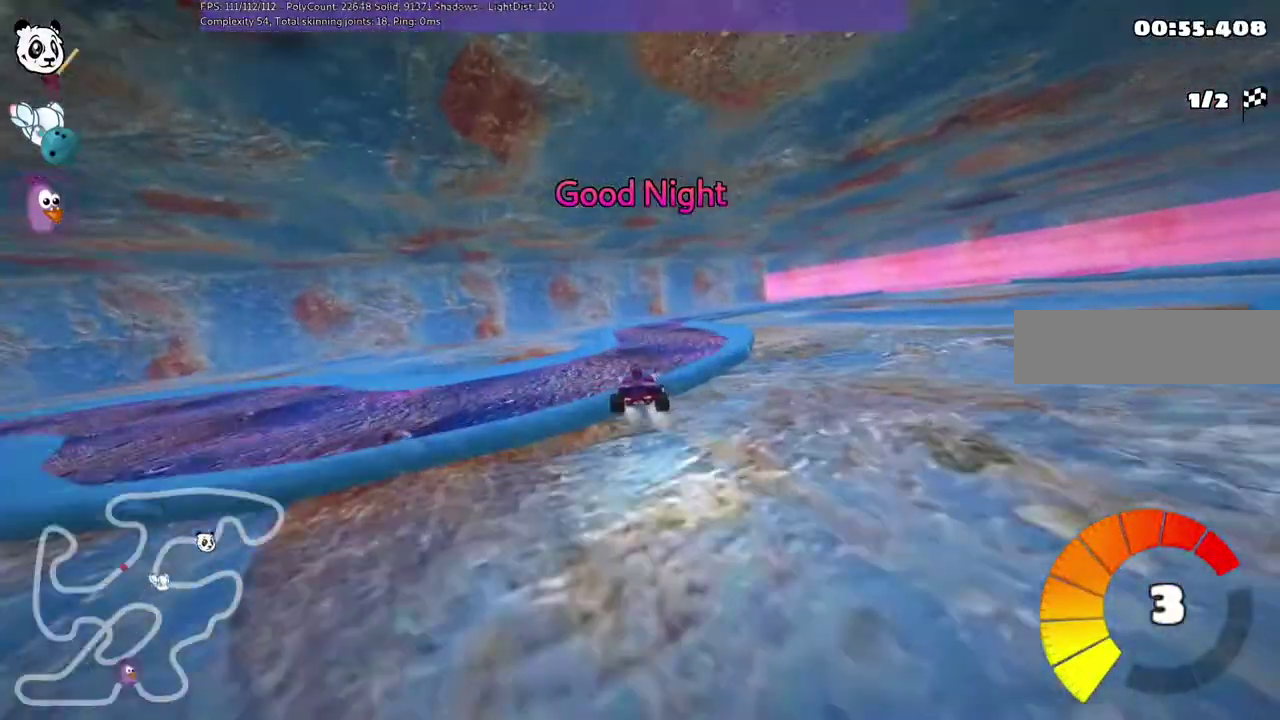
{"keys": ["up"]}
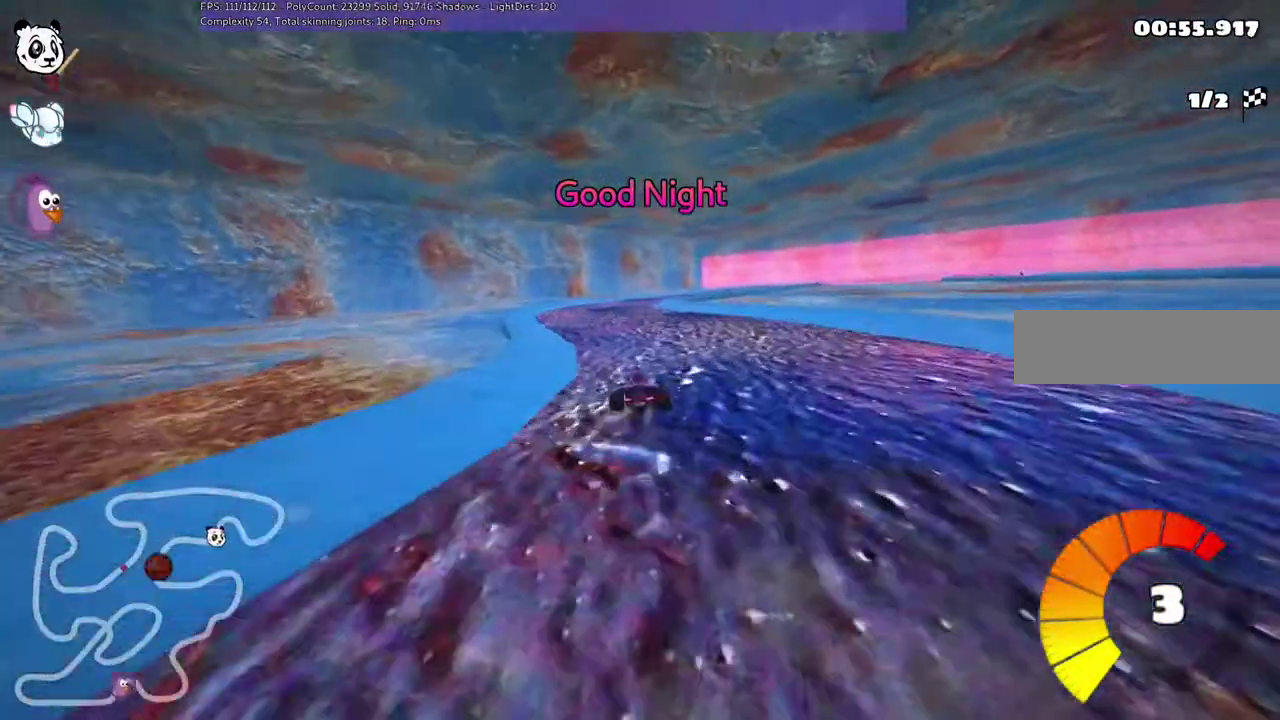
{"keys": ["m", "right", "up"], "events": [[33, "left", "down"], [300, "left", "up"], [300, "right", "down"], [367, "m", "down"]]}
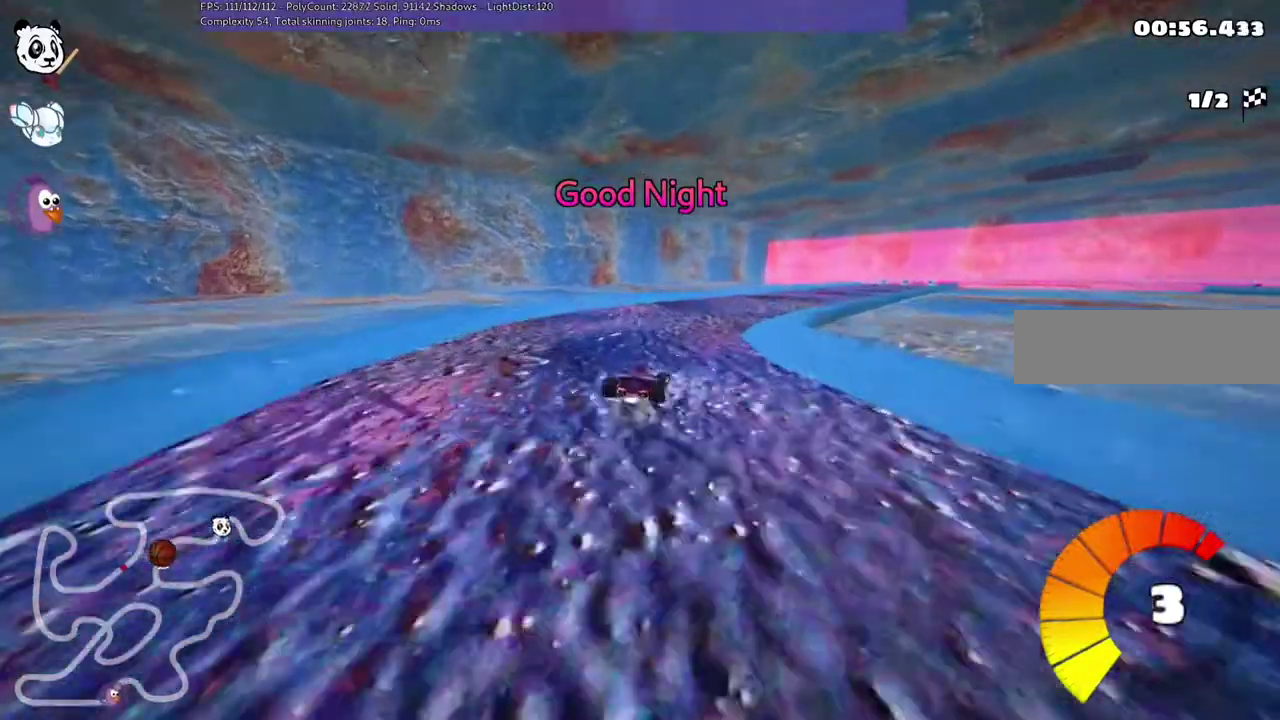
{"keys": ["m", "right", "up"]}
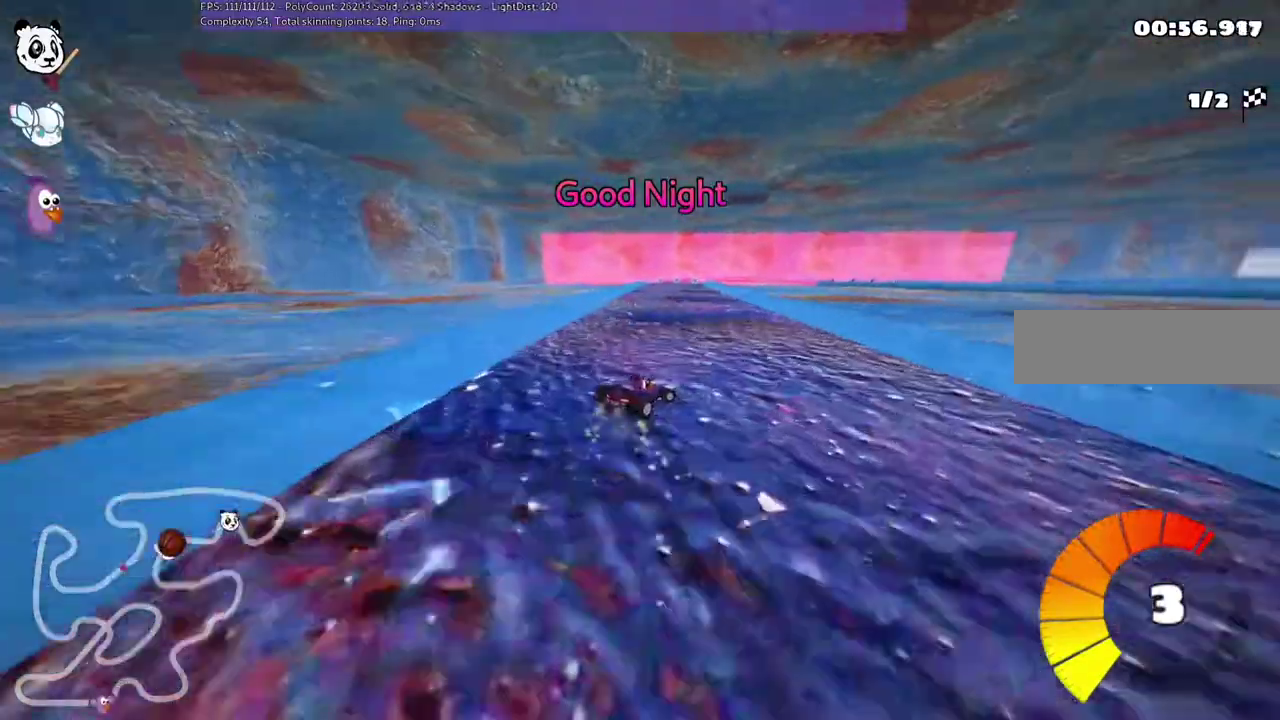
{"keys": ["left", "up"]}